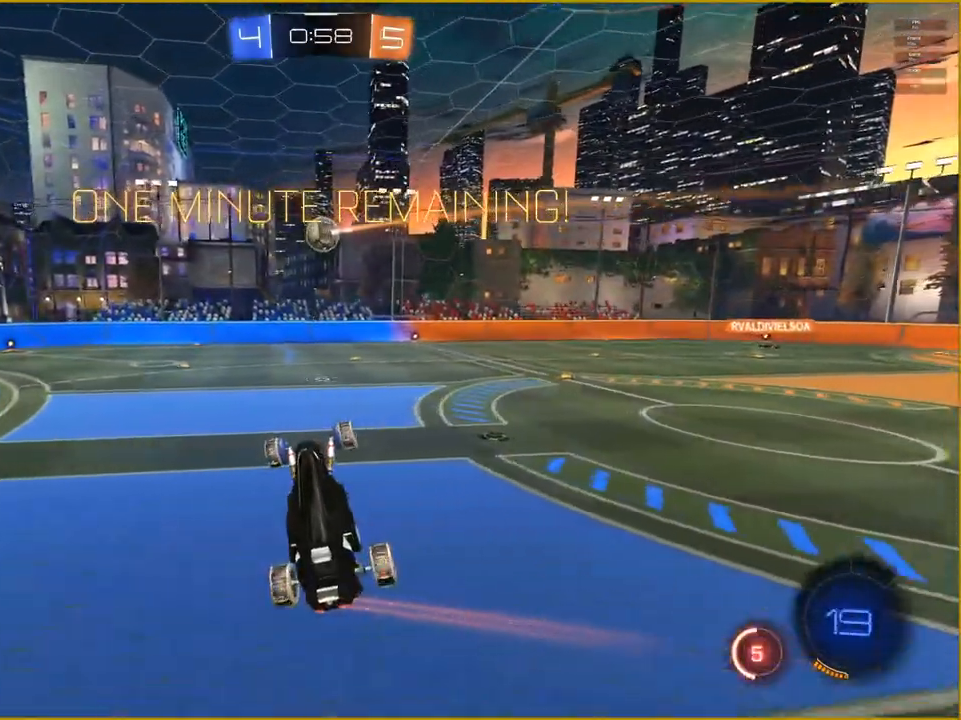
Gameplay with a controller (PlayStation layout); each line is a JSON object with the inputs held at the frame after it. "events" lists button and stick changes between this image and that frame as [ms after this image, input, new state], when the widget could be followed in between.
{"buttons": ["R2"], "left_stick": "center", "right_stick": "center", "events": []}
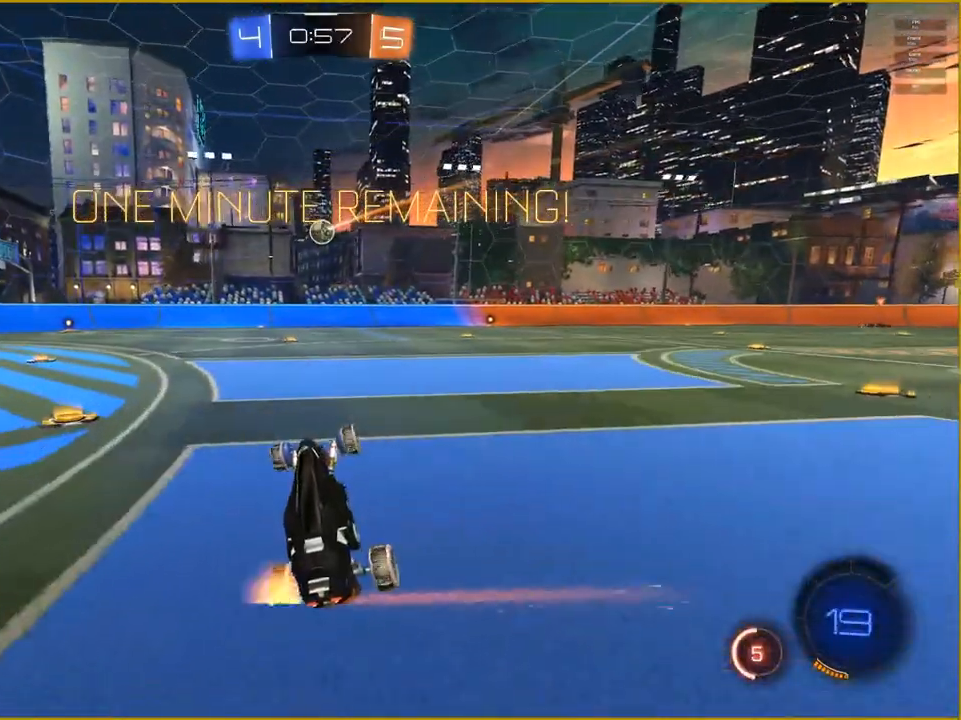
{"buttons": ["R2"], "left_stick": "center", "right_stick": "center", "events": []}
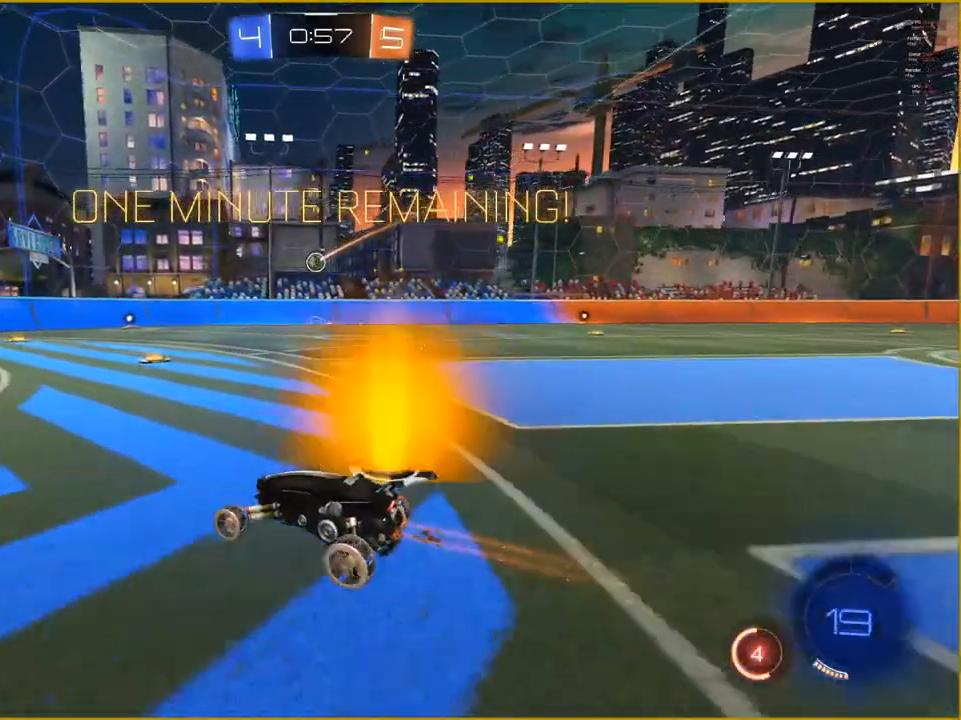
{"buttons": ["R2"], "left_stick": "left", "right_stick": "center", "events": [[33, "left_stick", "right"], [383, "left_stick", "center"], [450, "left_stick", "left"]]}
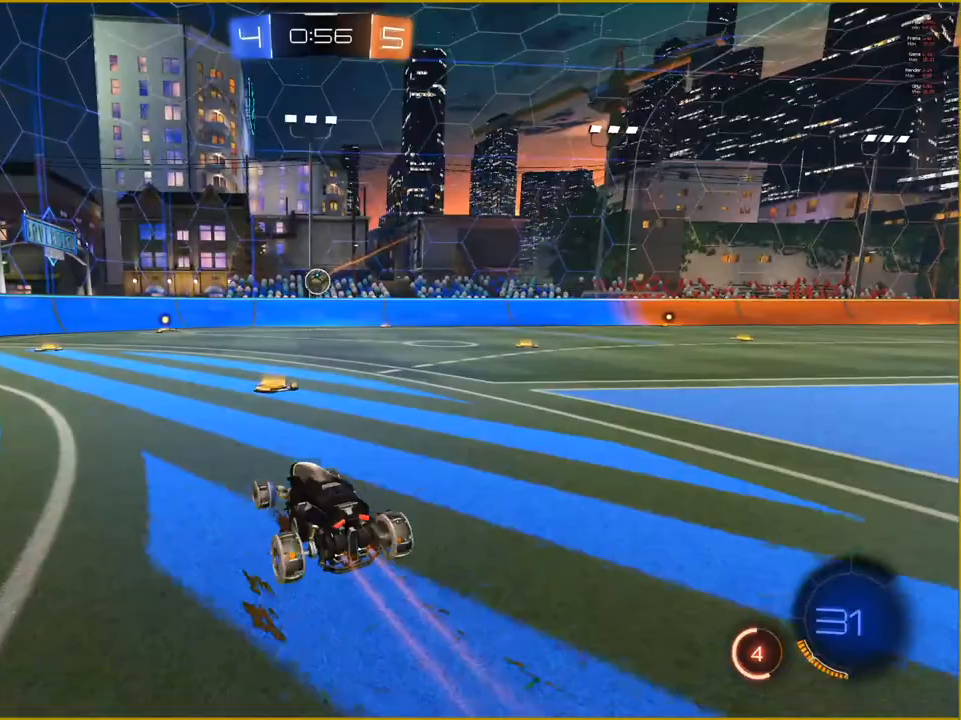
{"buttons": ["CROSS", "R1", "R2"], "left_stick": "down", "right_stick": "center", "events": [[83, "left_stick", "center"], [400, "R1", "down"], [417, "left_stick", "down"], [433, "CROSS", "down"]]}
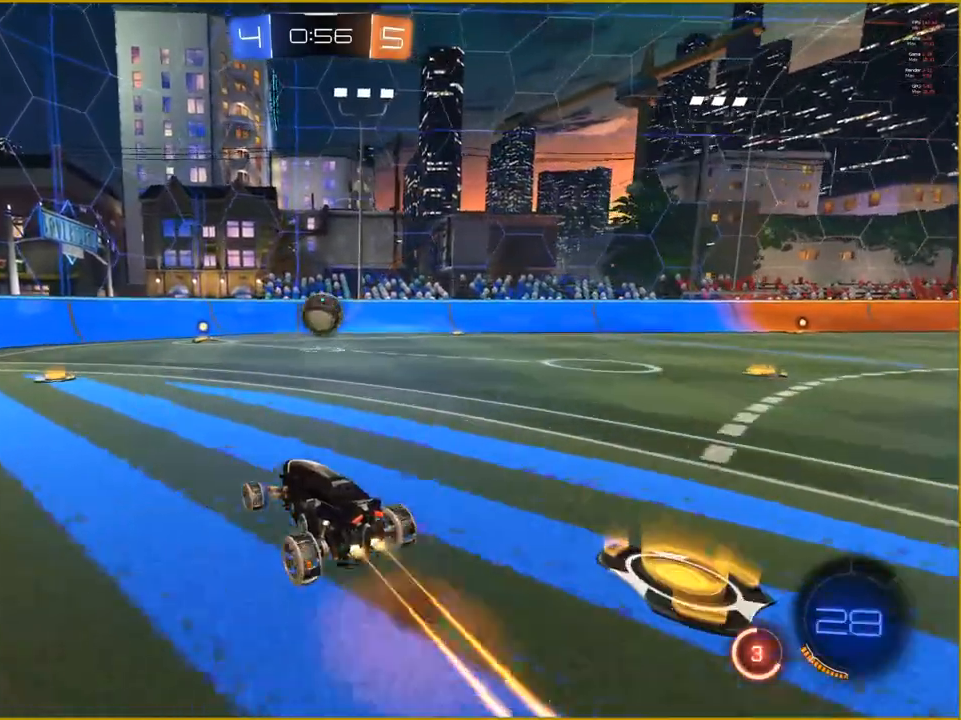
{"buttons": ["CROSS"], "left_stick": "right", "right_stick": "center", "events": [[183, "left_stick", "down-right"], [233, "R1", "up"], [250, "CROSS", "up"], [283, "R2", "up"], [300, "left_stick", "right"], [450, "CROSS", "down"]]}
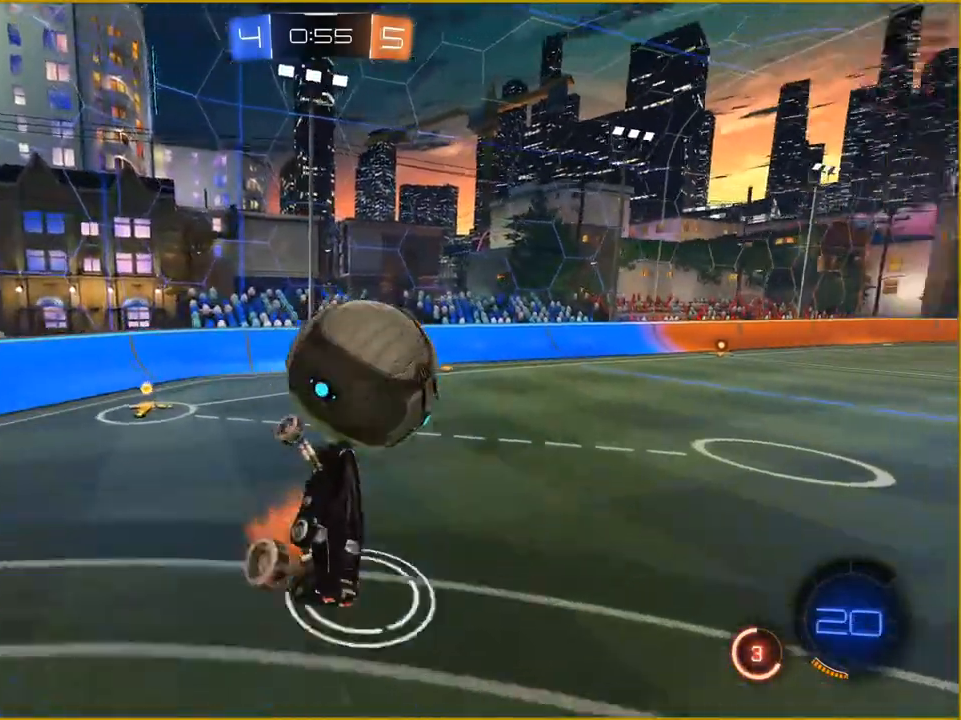
{"buttons": [], "left_stick": "center", "right_stick": "center", "events": [[317, "CROSS", "up"], [317, "left_stick", "up-right"], [433, "left_stick", "center"]]}
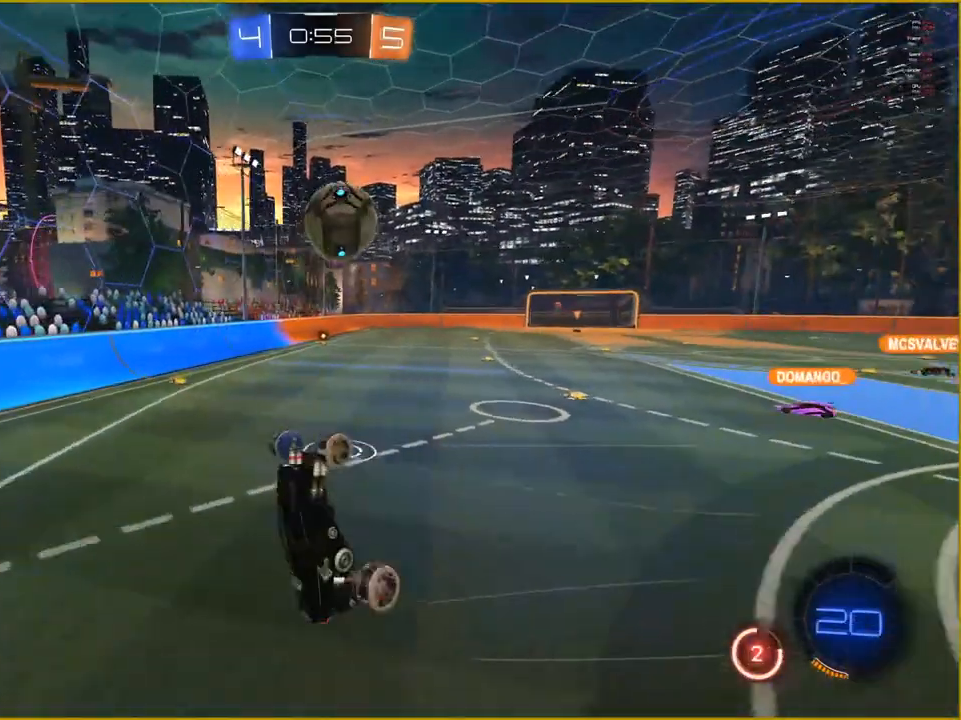
{"buttons": [], "left_stick": "right", "right_stick": "center", "events": [[317, "left_stick", "right"]]}
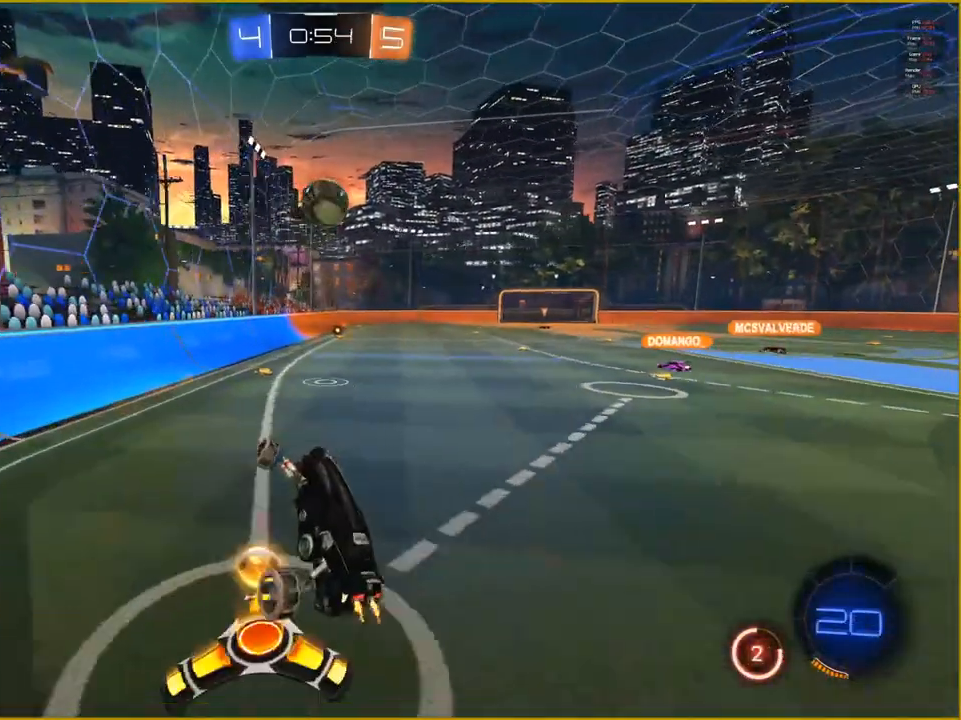
{"buttons": ["R2"], "left_stick": "right", "right_stick": "center", "events": [[17, "R2", "down"]]}
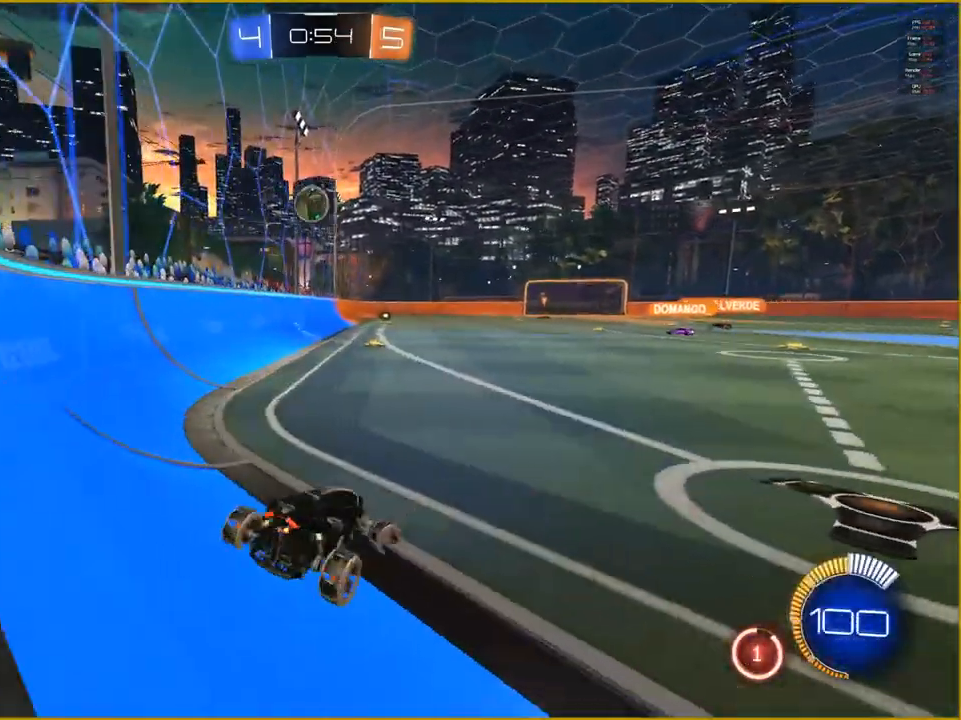
{"buttons": ["R2"], "left_stick": "center", "right_stick": "center", "events": [[117, "R1", "down"], [250, "left_stick", "up-right"], [367, "left_stick", "center"], [450, "R1", "up"]]}
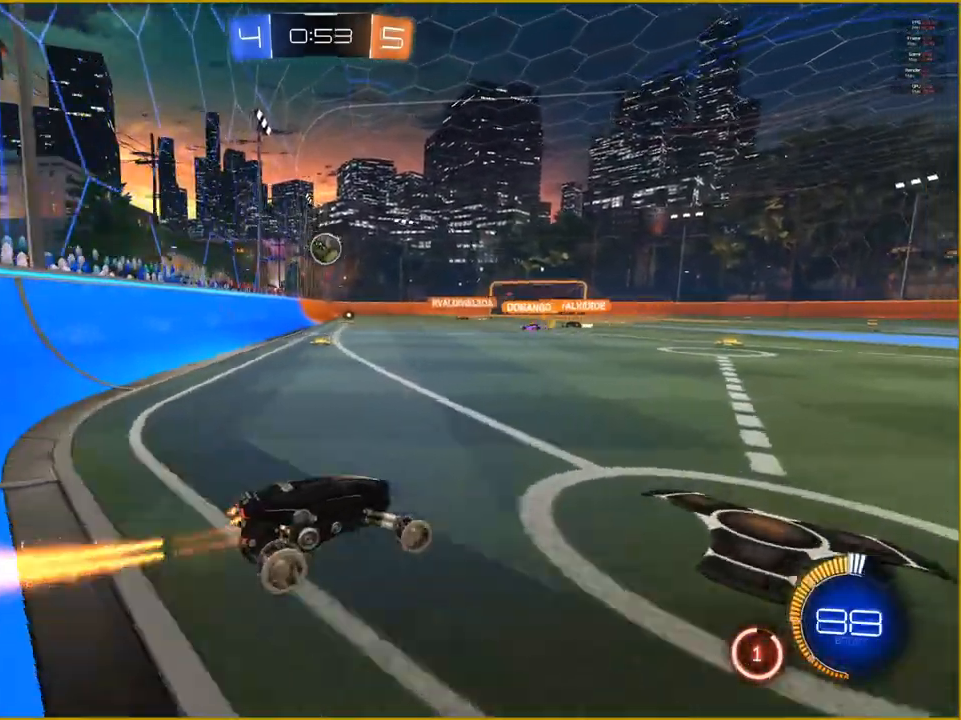
{"buttons": ["R2"], "left_stick": "center", "right_stick": "center", "events": [[33, "left_stick", "right"], [67, "R2", "up"], [333, "R2", "down"], [433, "left_stick", "center"]]}
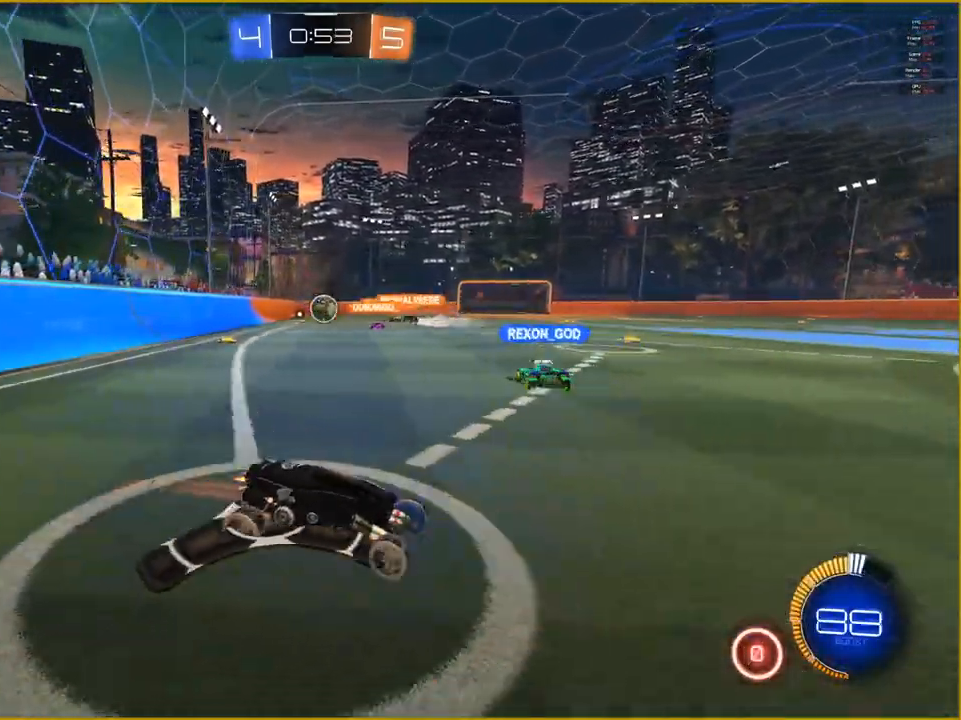
{"buttons": ["R2"], "left_stick": "left", "right_stick": "center", "events": [[50, "left_stick", "left"]]}
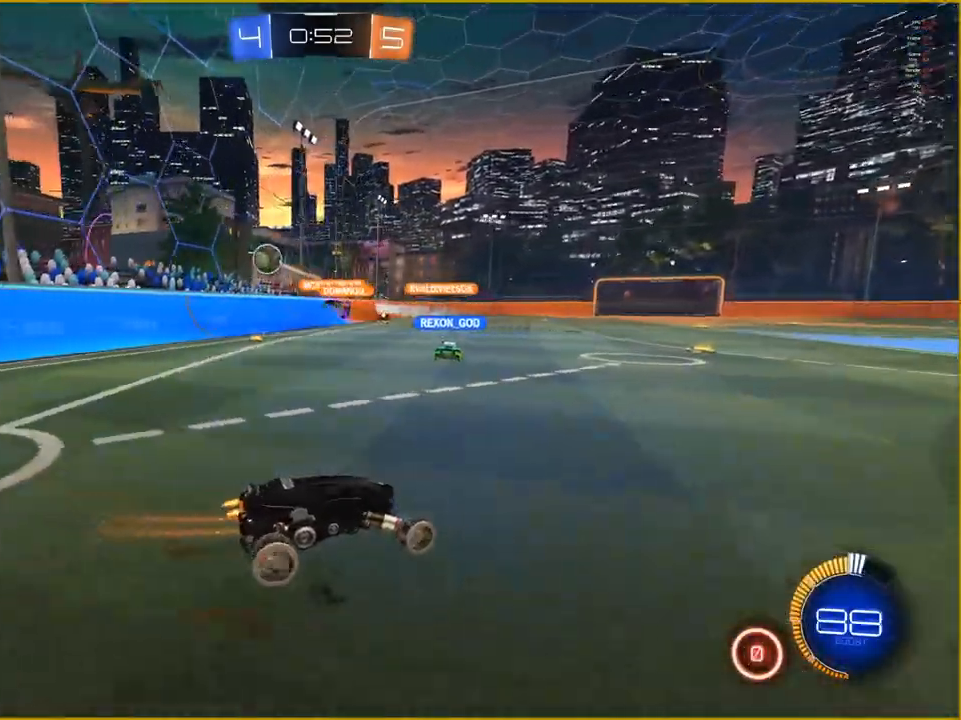
{"buttons": ["L2"], "left_stick": "center", "right_stick": "center", "events": [[200, "R2", "up"], [383, "left_stick", "center"], [433, "L2", "down"]]}
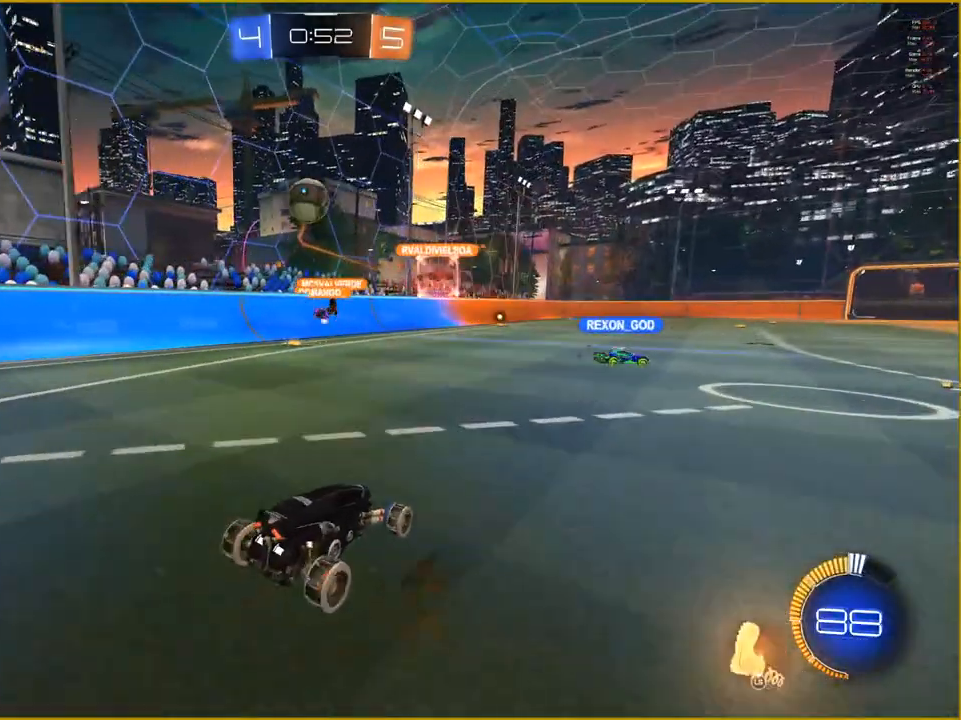
{"buttons": ["CROSS", "R1", "R2"], "left_stick": "down", "right_stick": "center", "events": [[233, "L2", "up"], [350, "left_stick", "down"], [383, "CROSS", "down"], [417, "R1", "down"], [433, "R2", "down"]]}
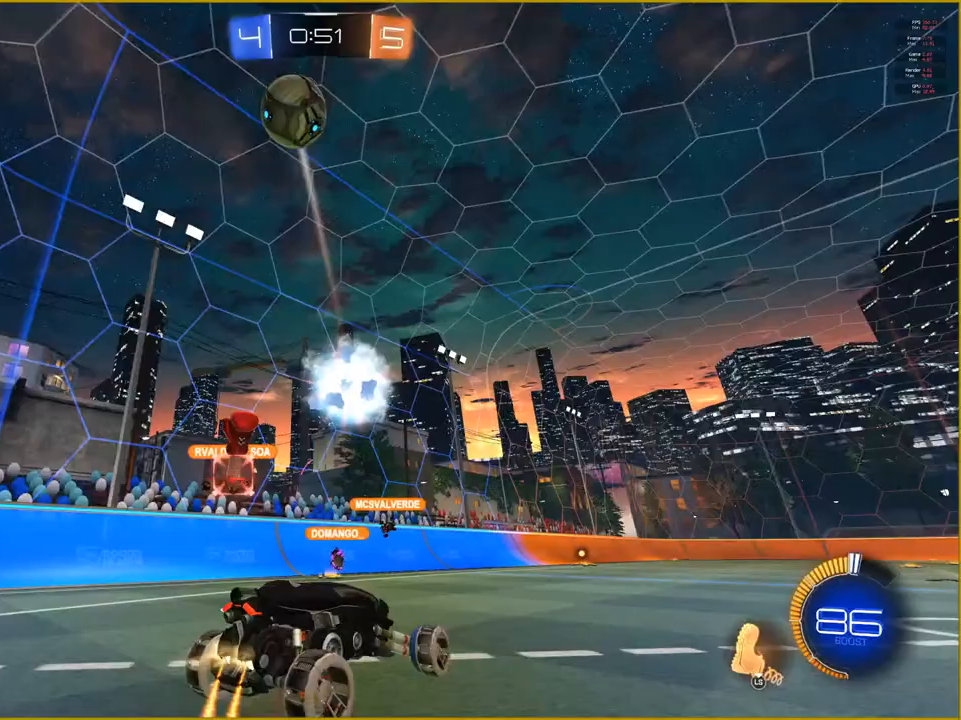
{"buttons": [], "left_stick": "center", "right_stick": "center", "events": [[300, "CROSS", "up"], [300, "R1", "up"], [317, "R2", "up"], [317, "left_stick", "center"]]}
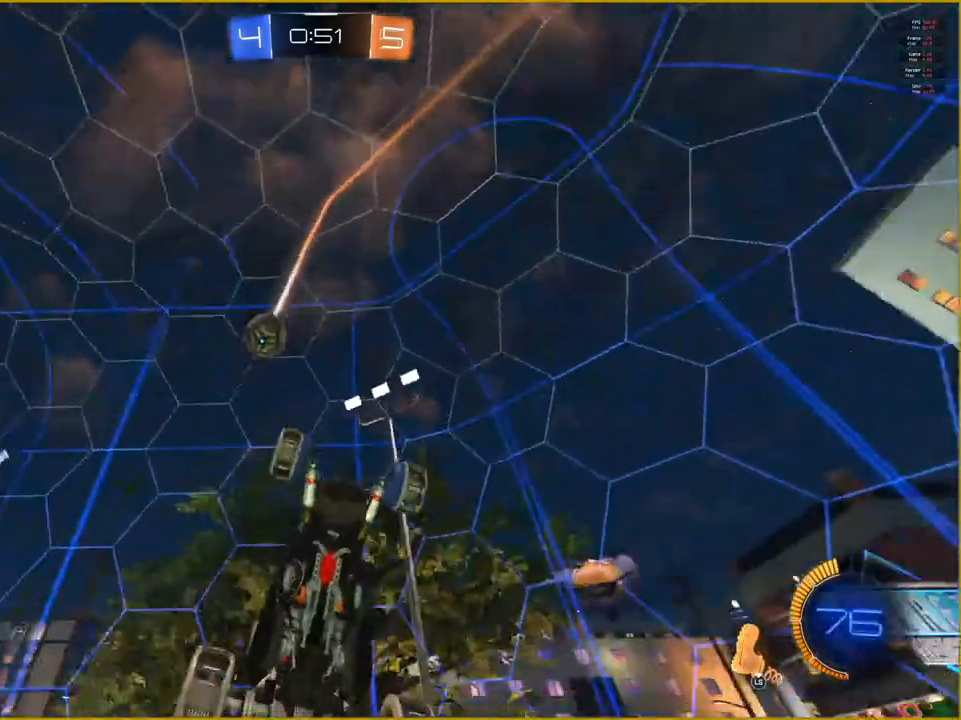
{"buttons": [], "left_stick": "center", "right_stick": "center", "events": []}
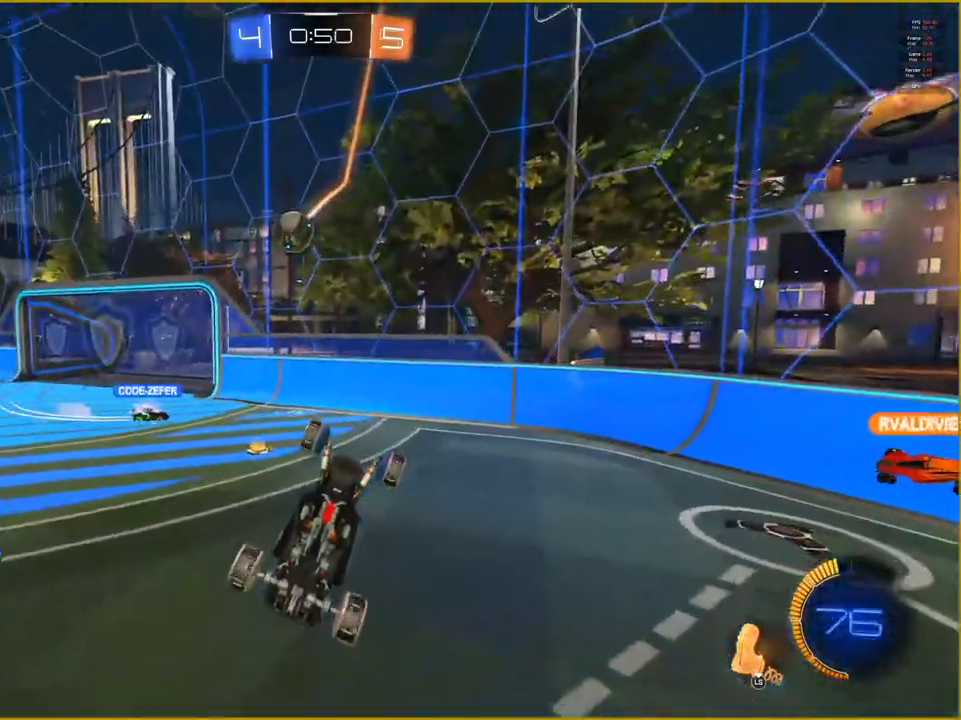
{"buttons": ["R2"], "left_stick": "center", "right_stick": "center", "events": [[67, "R2", "down"]]}
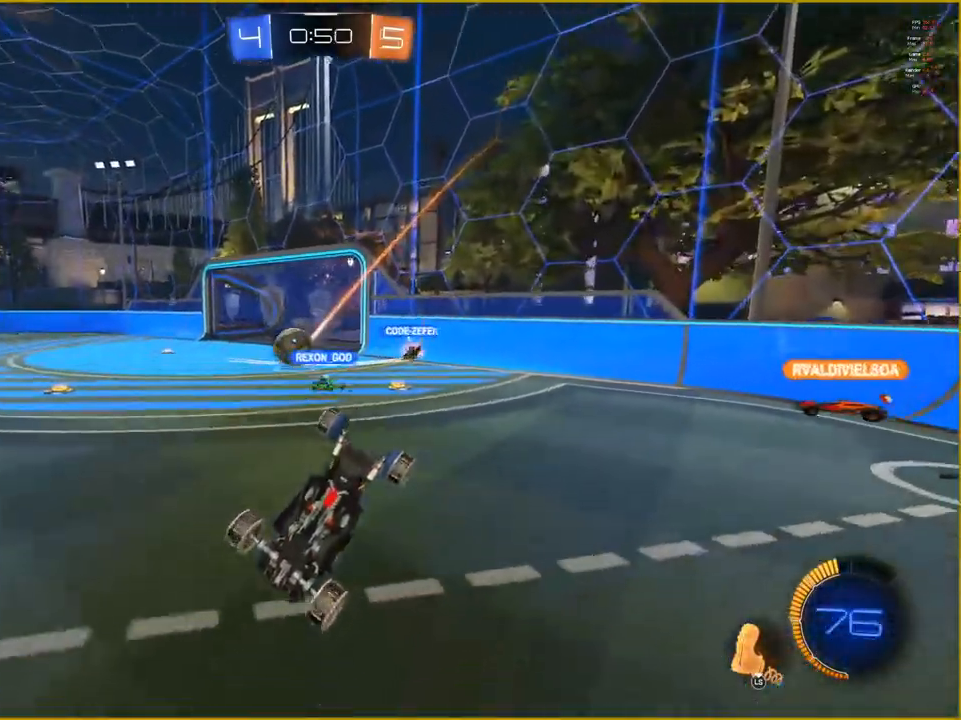
{"buttons": ["R2"], "left_stick": "center", "right_stick": "center", "events": [[100, "left_stick", "right"], [500, "left_stick", "center"]]}
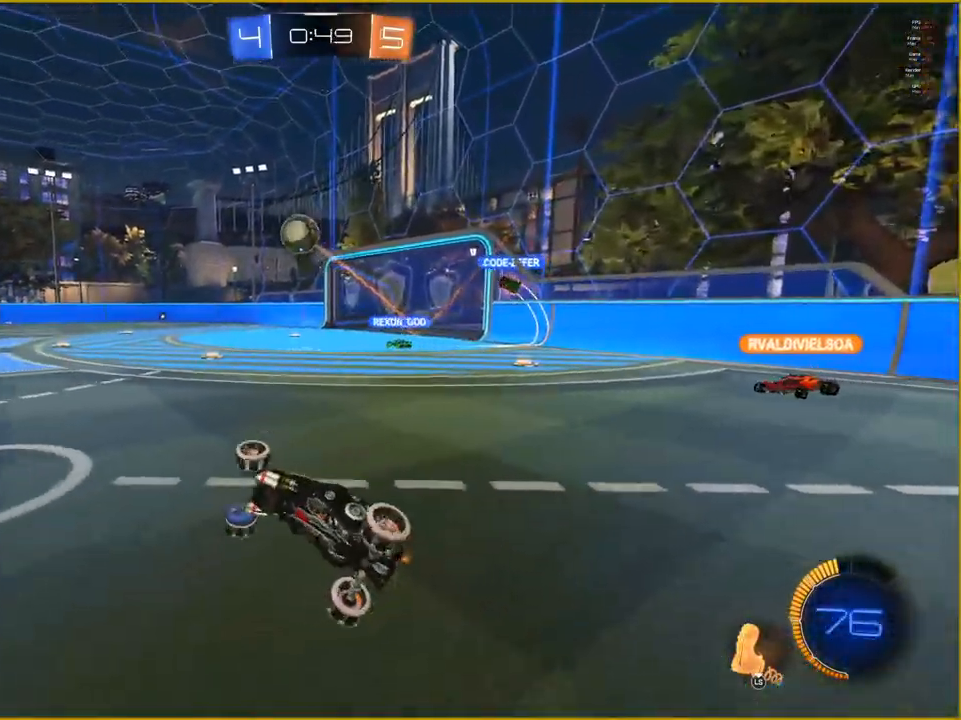
{"buttons": ["R2"], "left_stick": "right", "right_stick": "center", "events": [[300, "left_stick", "right"]]}
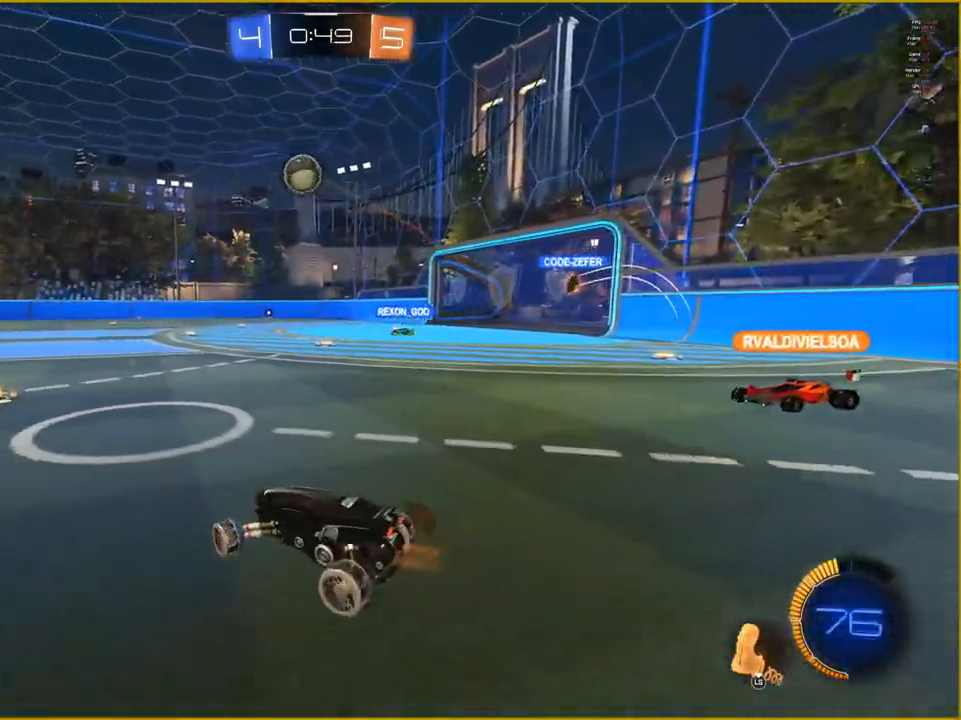
{"buttons": ["R2"], "left_stick": "right", "right_stick": "center", "events": []}
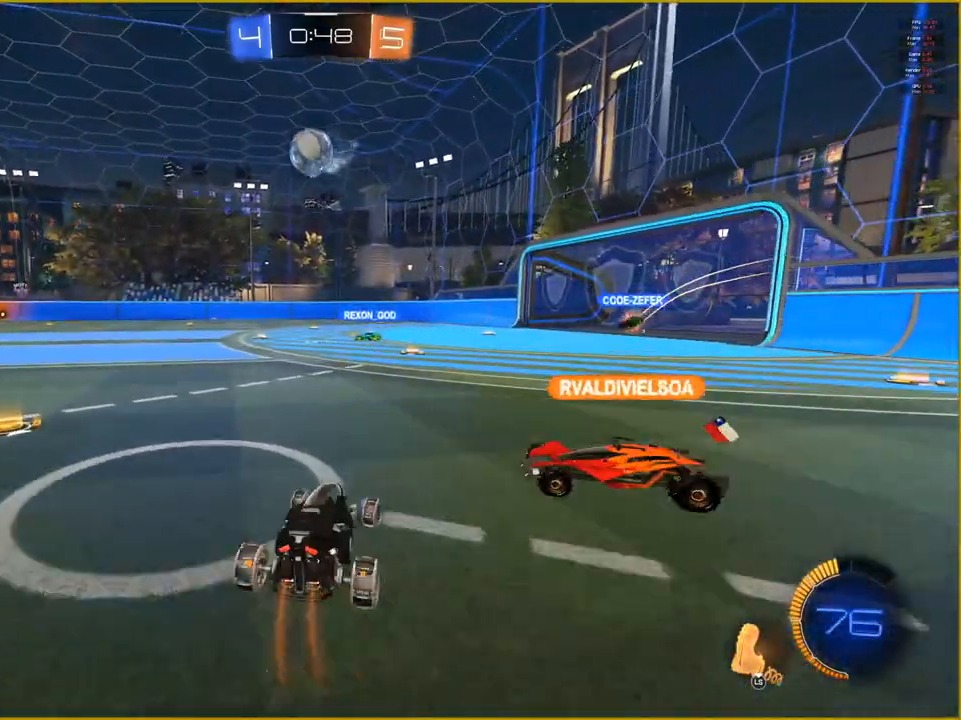
{"buttons": ["R2"], "left_stick": "right", "right_stick": "center", "events": [[33, "left_stick", "center"], [417, "left_stick", "right"]]}
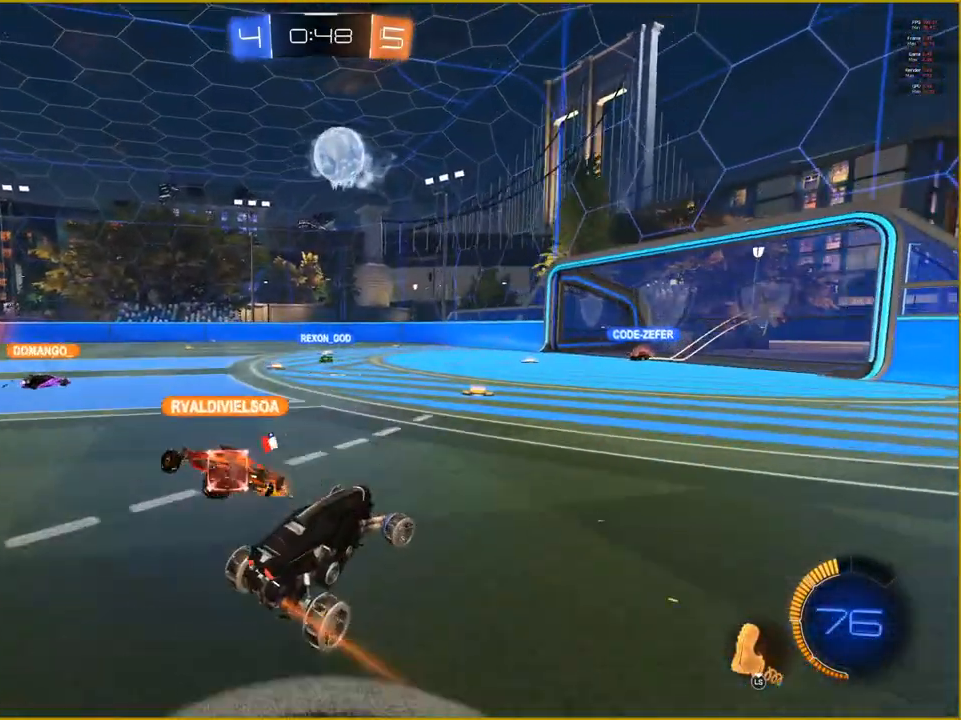
{"buttons": ["R2"], "left_stick": "center", "right_stick": "center", "events": [[267, "left_stick", "center"]]}
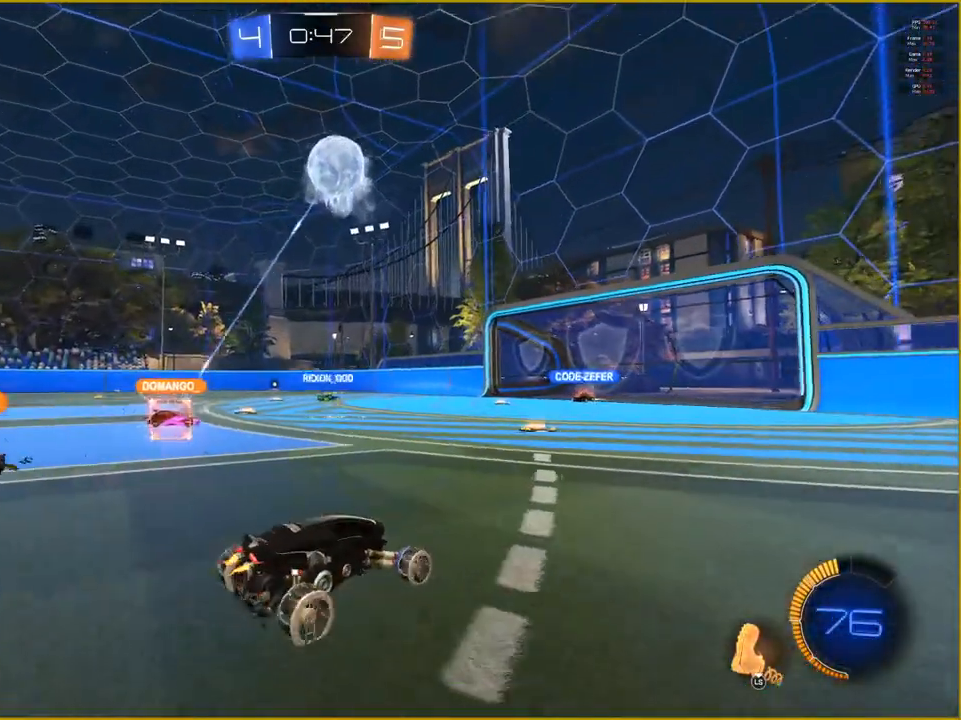
{"buttons": ["R2"], "left_stick": "center", "right_stick": "center", "events": [[33, "L3", "down"], [167, "L3", "up"]]}
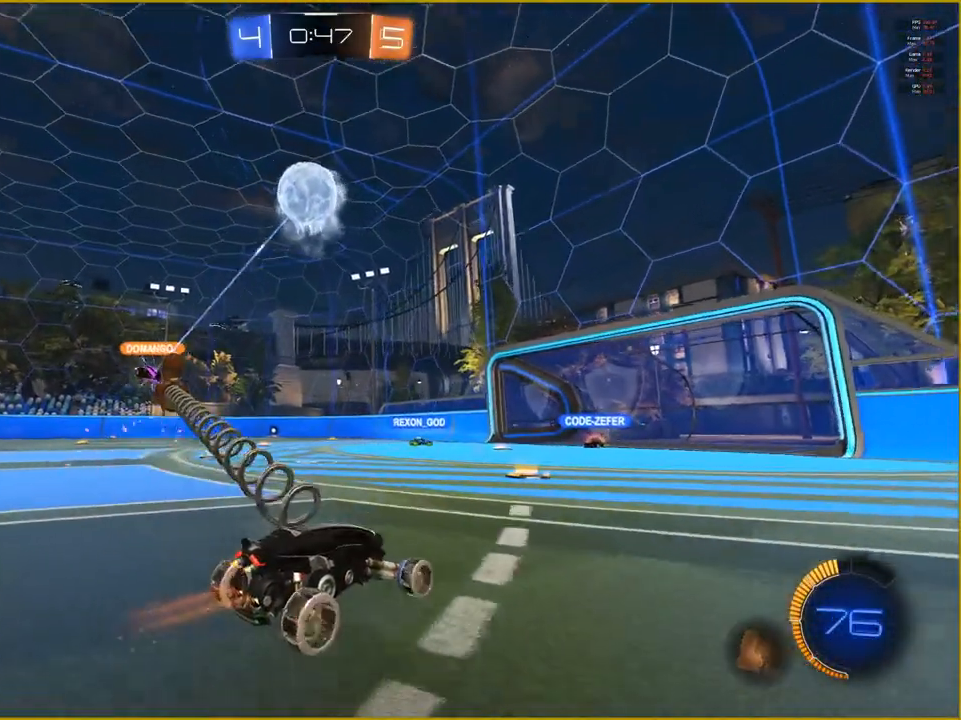
{"buttons": ["R2"], "left_stick": "left", "right_stick": "center", "events": [[267, "left_stick", "left"]]}
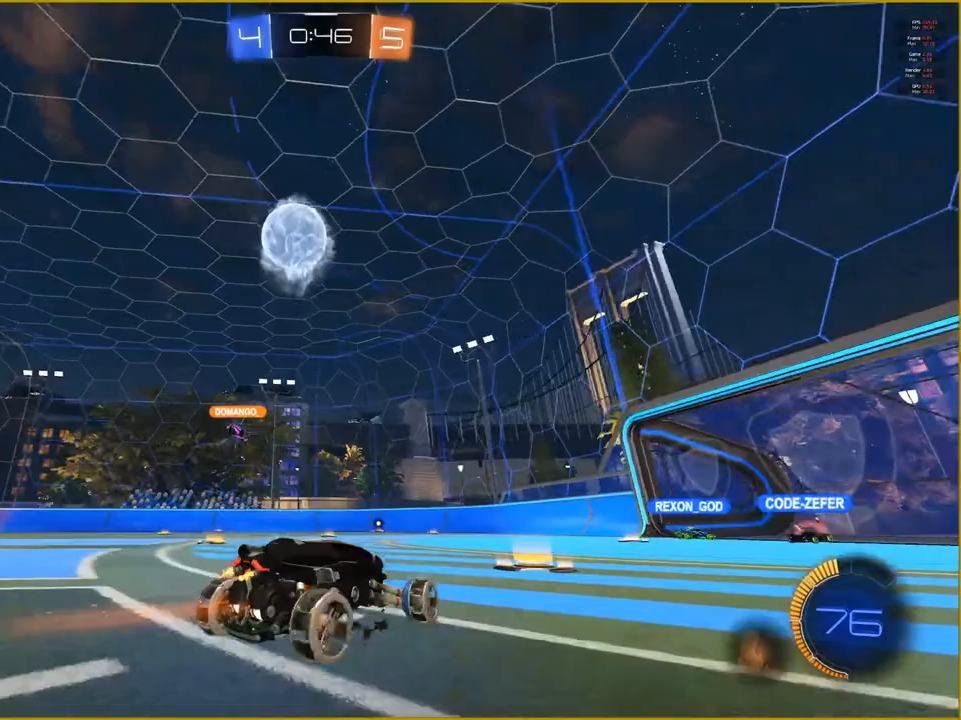
{"buttons": ["L1"], "left_stick": "left", "right_stick": "center", "events": [[33, "left_stick", "center"], [233, "left_stick", "left"], [267, "R2", "up"], [417, "L1", "down"]]}
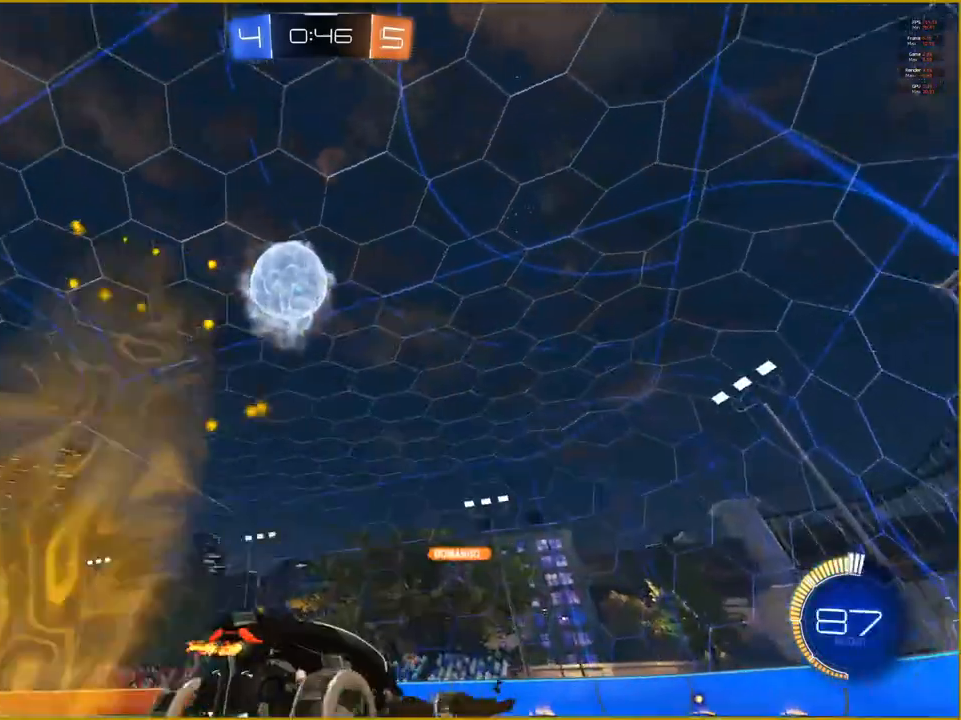
{"buttons": ["L2"], "left_stick": "left", "right_stick": "center", "events": [[367, "L1", "up"], [450, "L2", "down"]]}
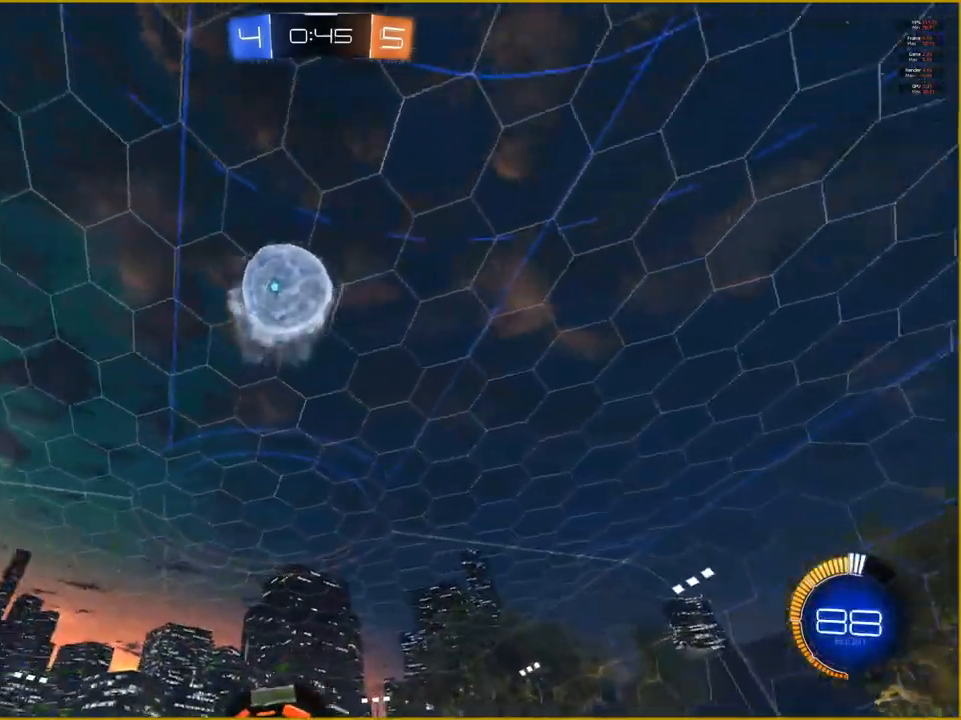
{"buttons": ["L2"], "left_stick": "right", "right_stick": "center", "events": [[50, "left_stick", "center"], [117, "left_stick", "right"]]}
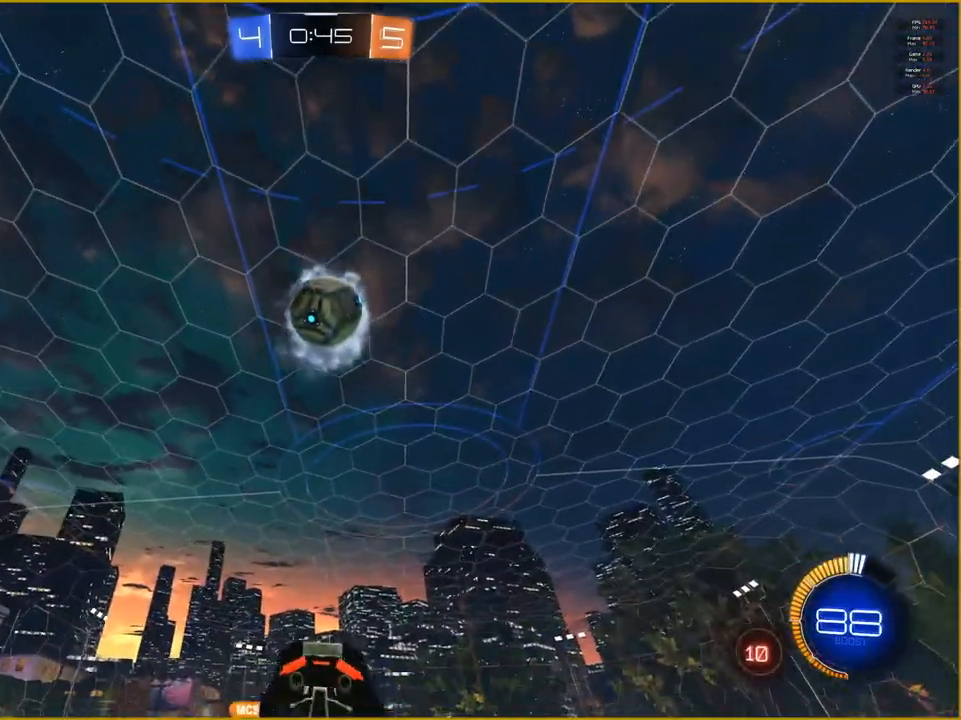
{"buttons": [], "left_stick": "center", "right_stick": "center", "events": [[67, "L2", "up"], [67, "left_stick", "center"], [133, "left_stick", "left"], [183, "R2", "down"], [317, "R1", "down"], [333, "left_stick", "center"], [450, "R1", "up"], [467, "R2", "up"]]}